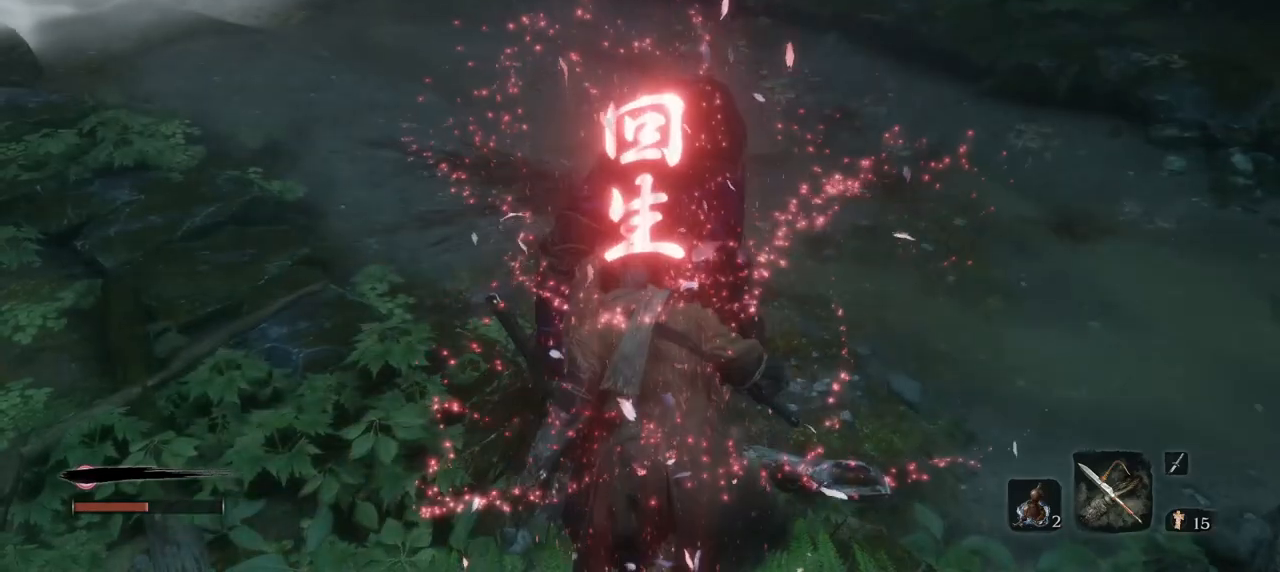
Gameplay with keyboard and mouse; each line is a JSON object with the keys and mouse buttons held at the frame after it. "events" lists presses ("down") and releases ("up") of "1", "2", "3", "4", "5", "a", "alt", "b", "c", "ctrl", "d", "e", "f", "g", "q", "r", "s", "shift", "space", "t", "tab", "tilde", "v", "w", "x", "z", "mouse_left", "mouse_wheel", "mouse_right", "mouse_mb4" and "mouse_mb5" between this image and that frame as [ms after this image, input, new state], when the widget could be followed in between. "mouse_left", "mouse_wheel", "mouse_right", "mouse_mb4", "mouse_mb5" = the "left", "wheel", "right", "mb4", "mb5" buttons of the "mouse" list. No other keys are recorded. "wheel" means that the mouse wheel is clicked or scrolled. Mouse movement is not recorded.
{"keys": ["3"], "mouse": [], "events": [[433, "3", "down"]]}
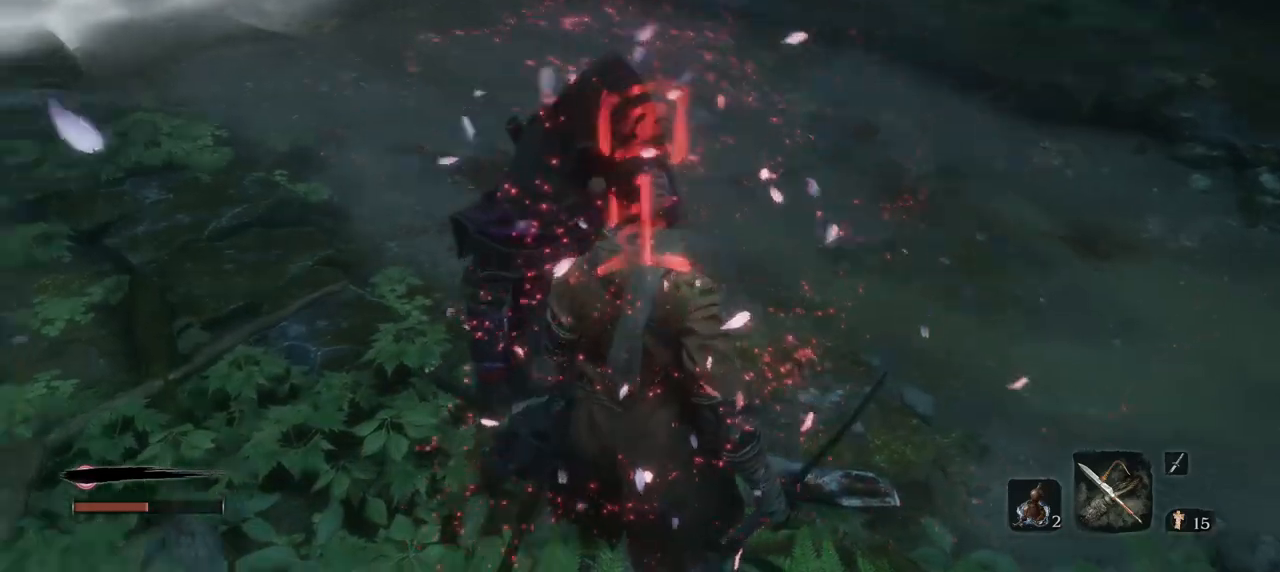
{"keys": ["e"], "mouse": [], "events": [[67, "3", "up"], [400, "e", "down"]]}
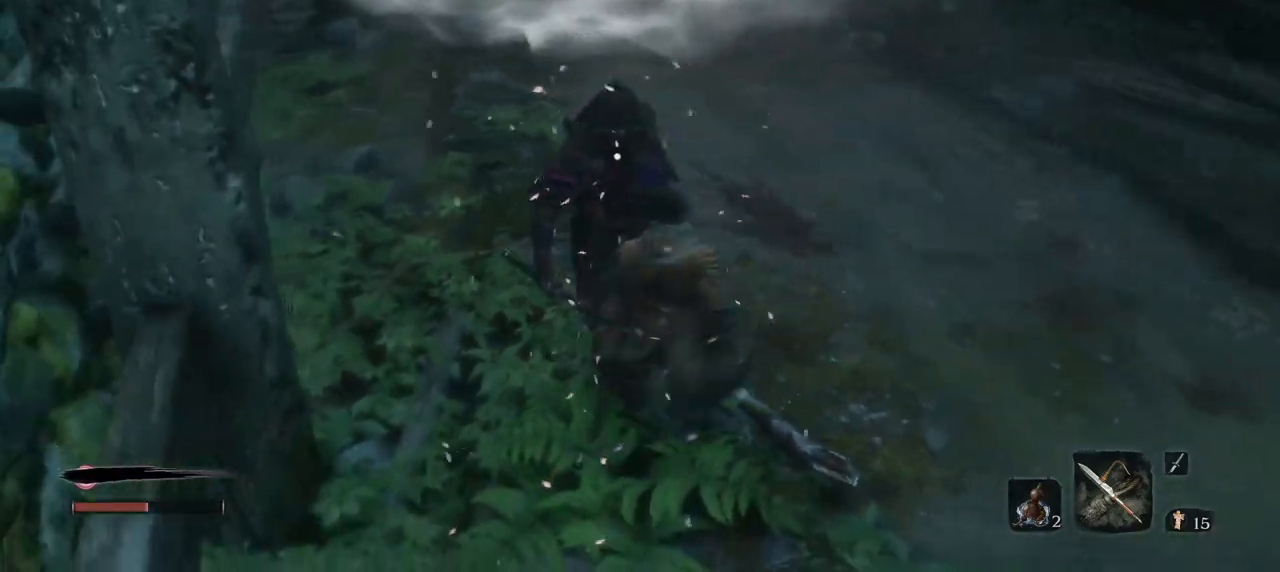
{"keys": ["e"], "mouse": [], "events": []}
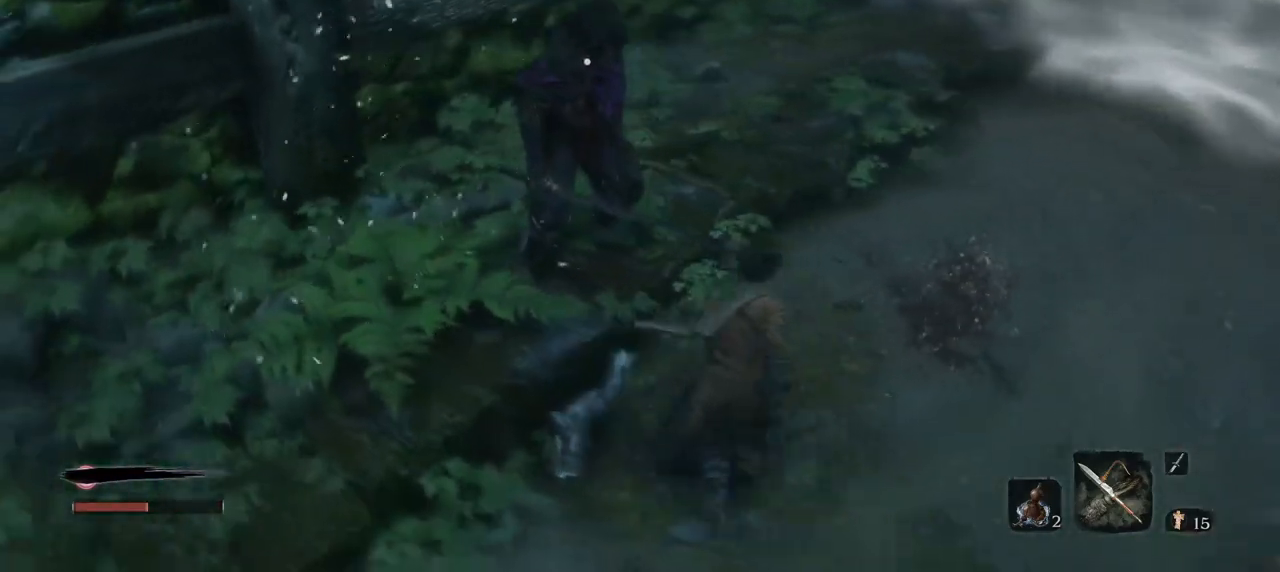
{"keys": ["e"], "mouse": [], "events": []}
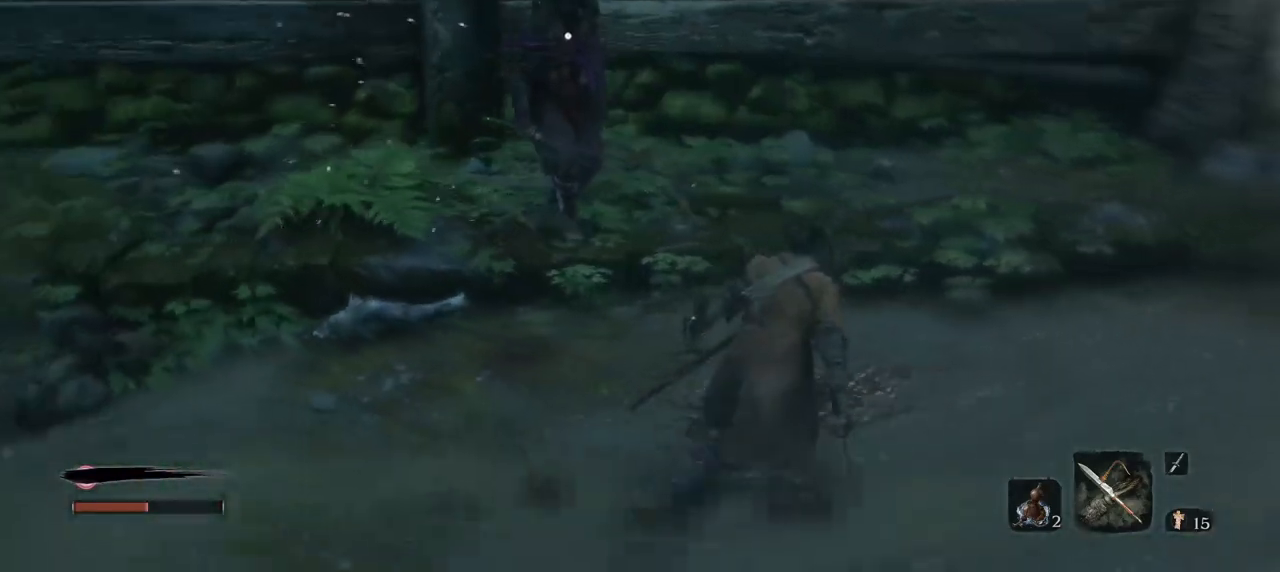
{"keys": [], "mouse": [], "events": [[16, "e", "up"], [50, "mouse_left", "down"], [216, "mouse_left", "up"]]}
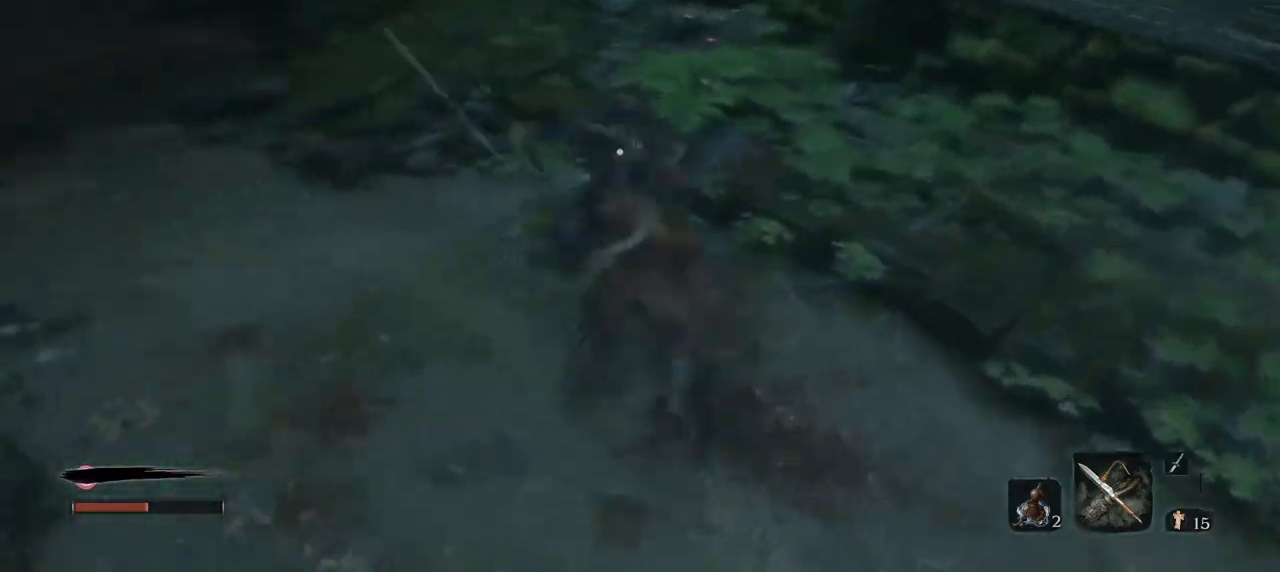
{"keys": [], "mouse": [], "events": []}
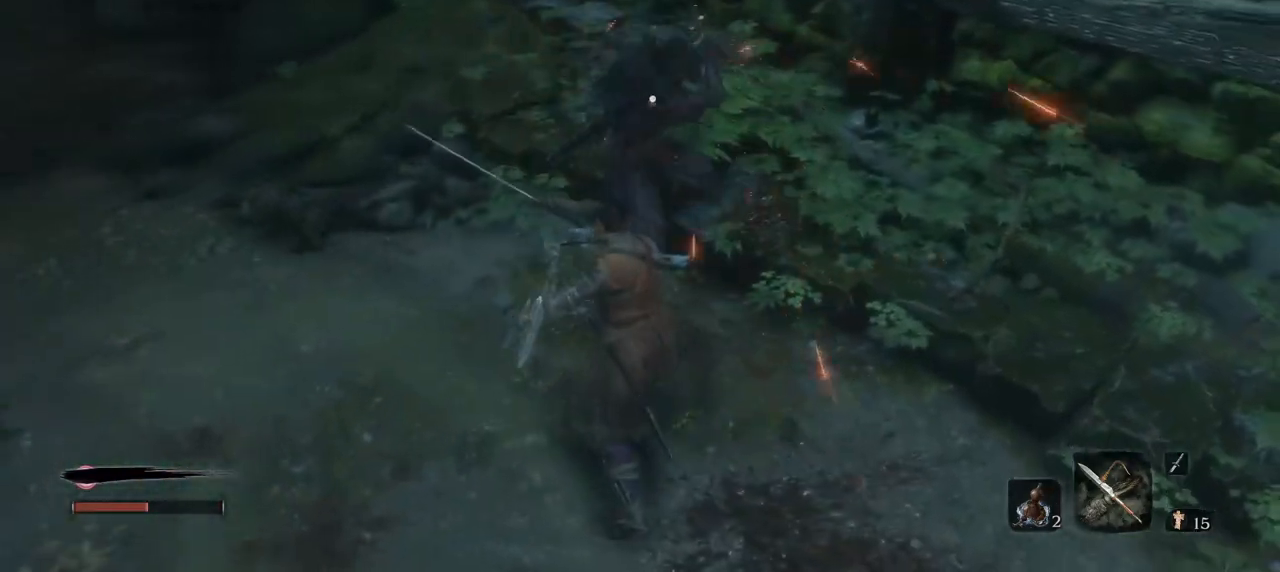
{"keys": [], "mouse": [], "events": [[133, "mouse_right", "down"], [333, "mouse_right", "up"]]}
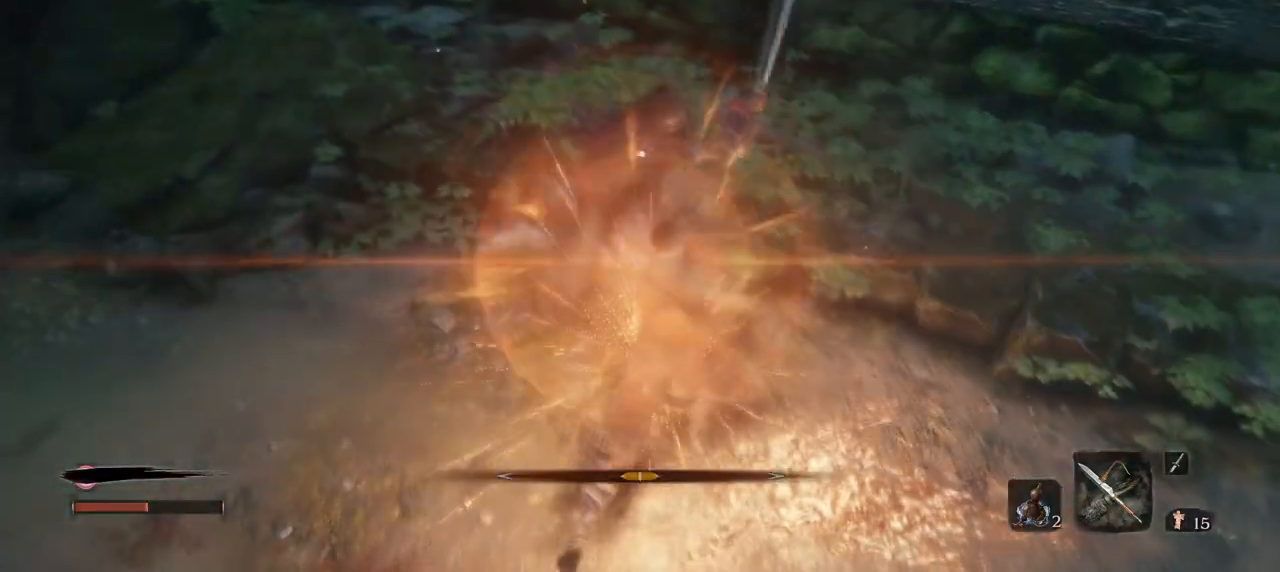
{"keys": [], "mouse": [], "events": [[150, "mouse_left", "down"], [350, "mouse_left", "up"]]}
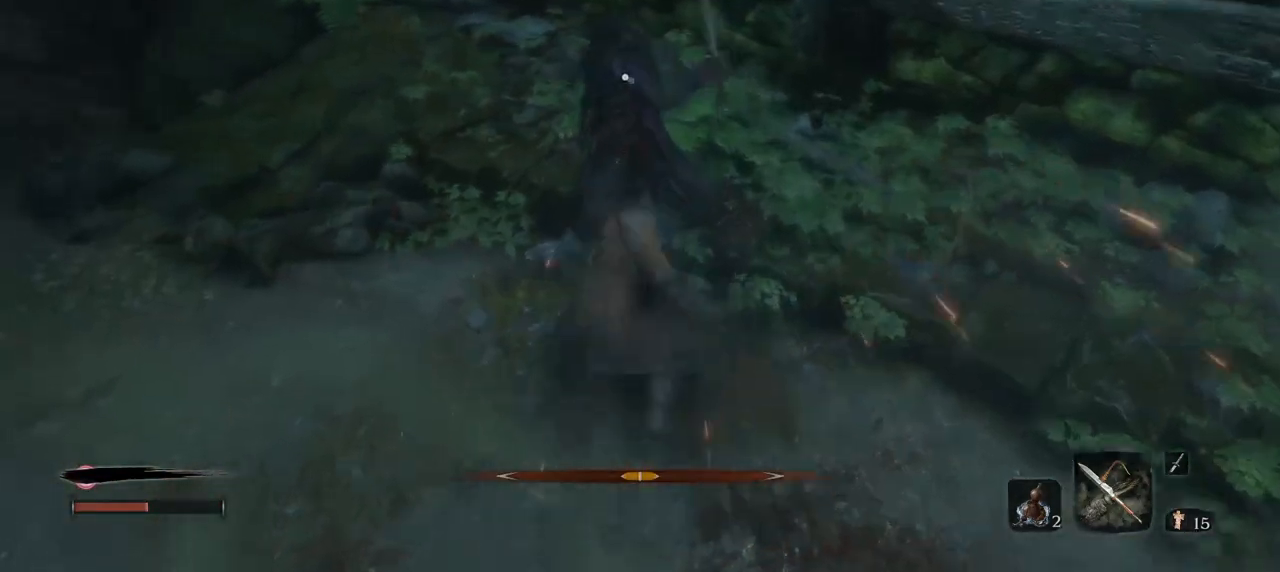
{"keys": [], "mouse": [], "events": []}
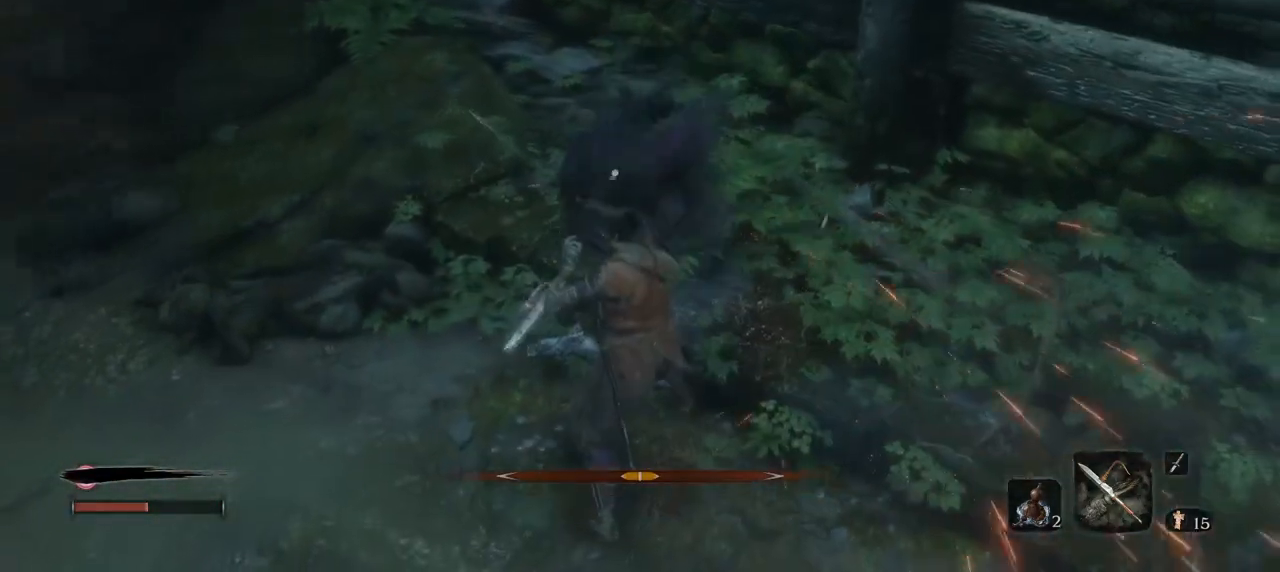
{"keys": [], "mouse": [], "events": []}
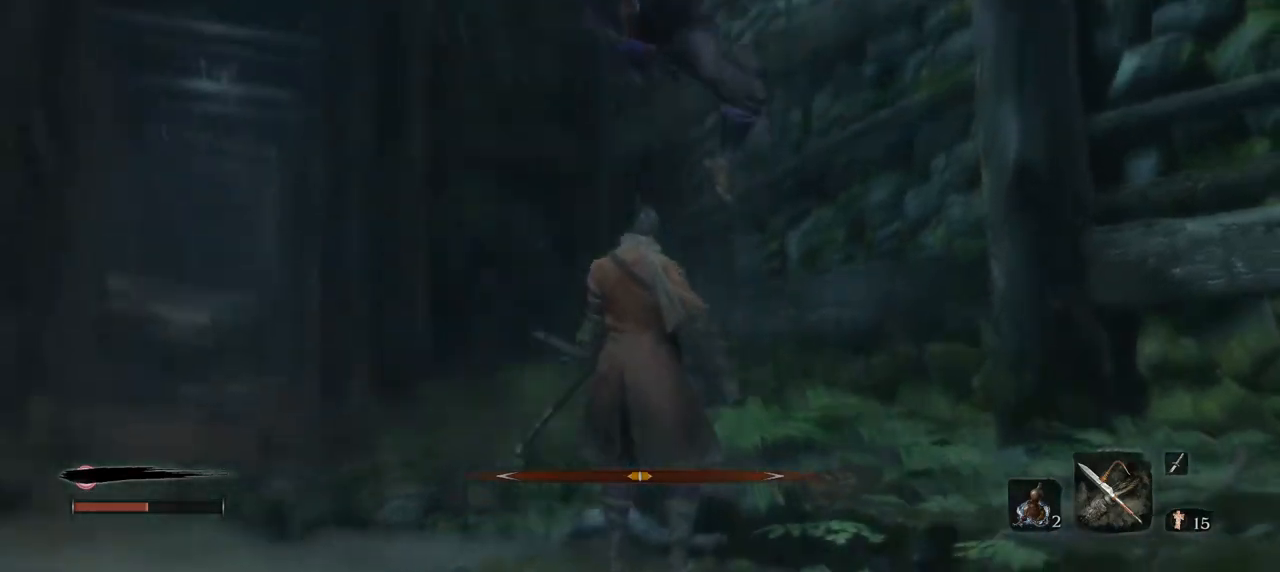
{"keys": [], "mouse": [], "events": []}
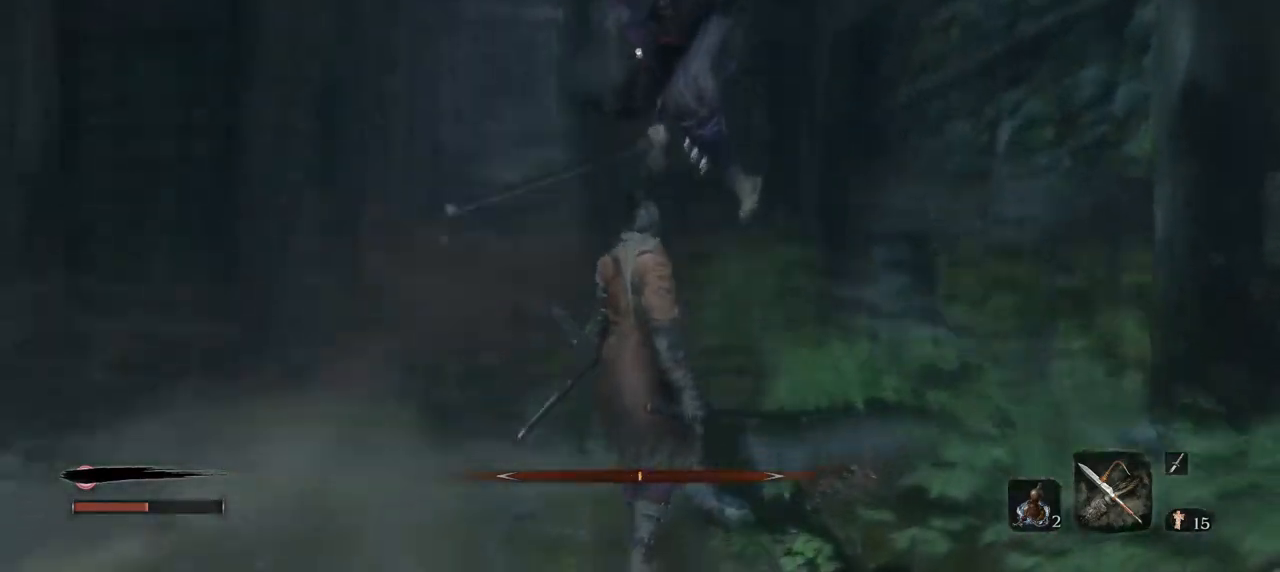
{"keys": ["w"], "mouse": ["left"], "events": [[33, "mouse_right", "down"], [167, "w", "down"], [284, "mouse_right", "up"], [501, "mouse_left", "down"]]}
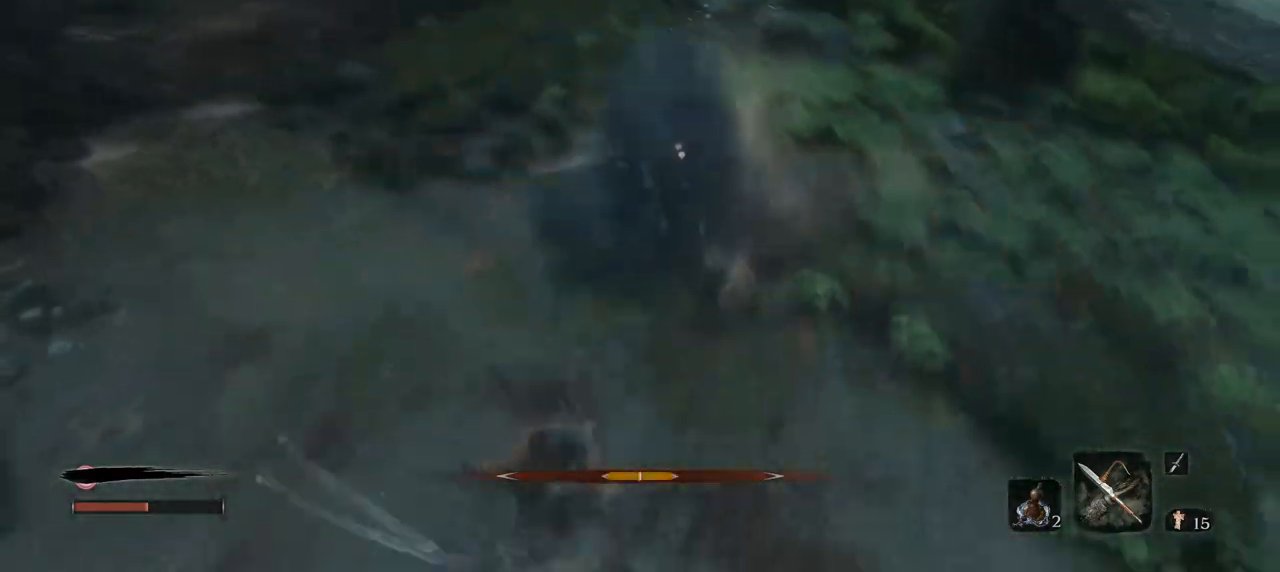
{"keys": ["w"], "mouse": ["left"], "events": [[100, "mouse_left", "up"], [133, "mouse_left", "down"], [250, "mouse_left", "up"], [317, "mouse_left", "down"], [433, "mouse_left", "up"], [467, "mouse_left", "down"]]}
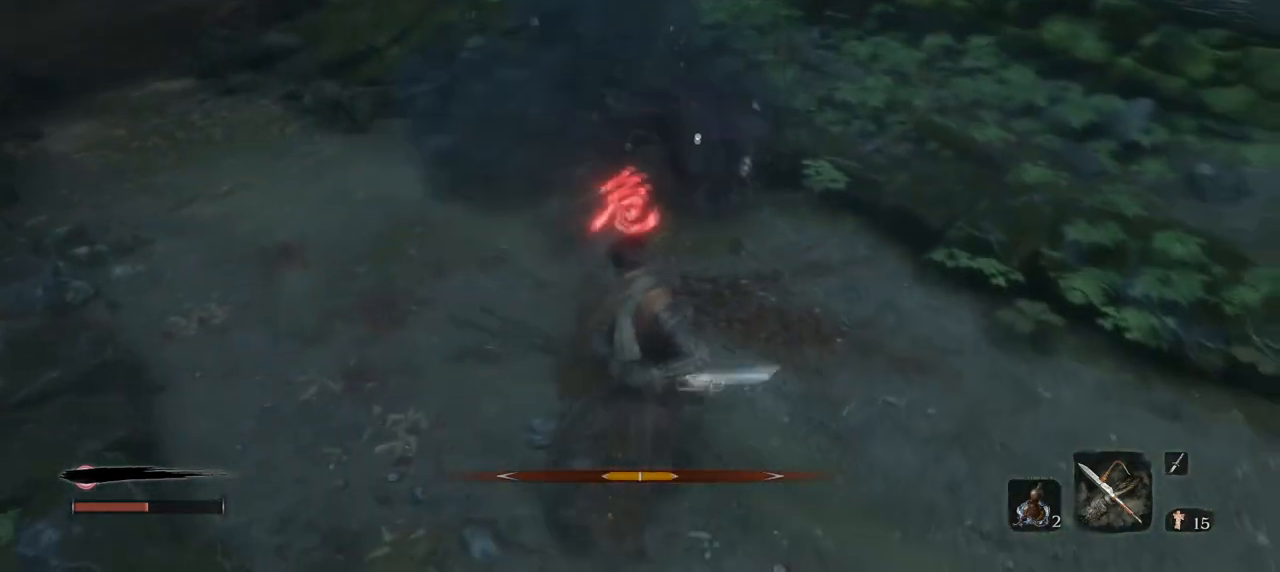
{"keys": [], "mouse": [], "events": [[250, "mouse_left", "up"], [350, "w", "up"]]}
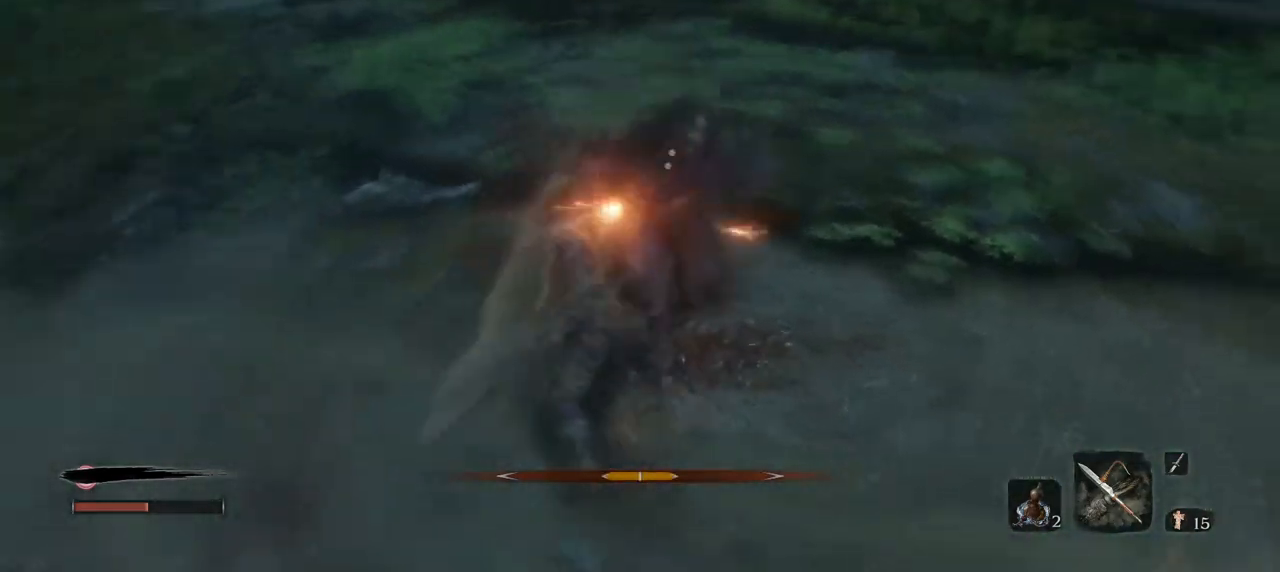
{"keys": [], "mouse": [], "events": [[16, "mouse_left", "down"], [166, "mouse_left", "up"], [216, "mouse_left", "down"], [350, "mouse_left", "up"], [400, "mouse_left", "down"], [500, "mouse_left", "up"]]}
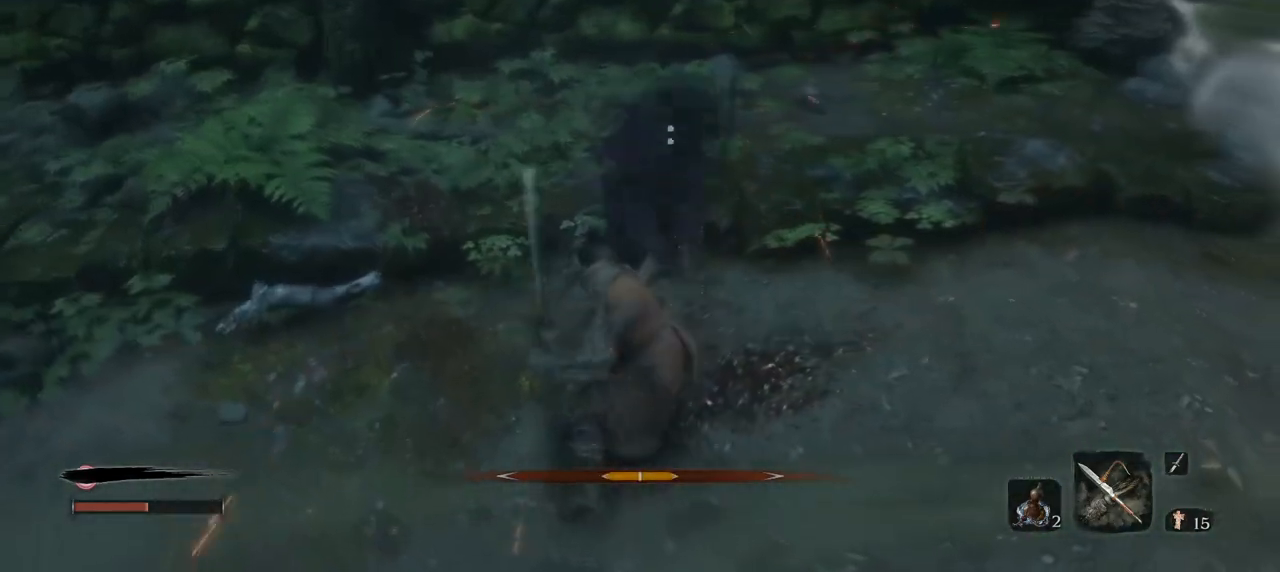
{"keys": [], "mouse": [], "events": []}
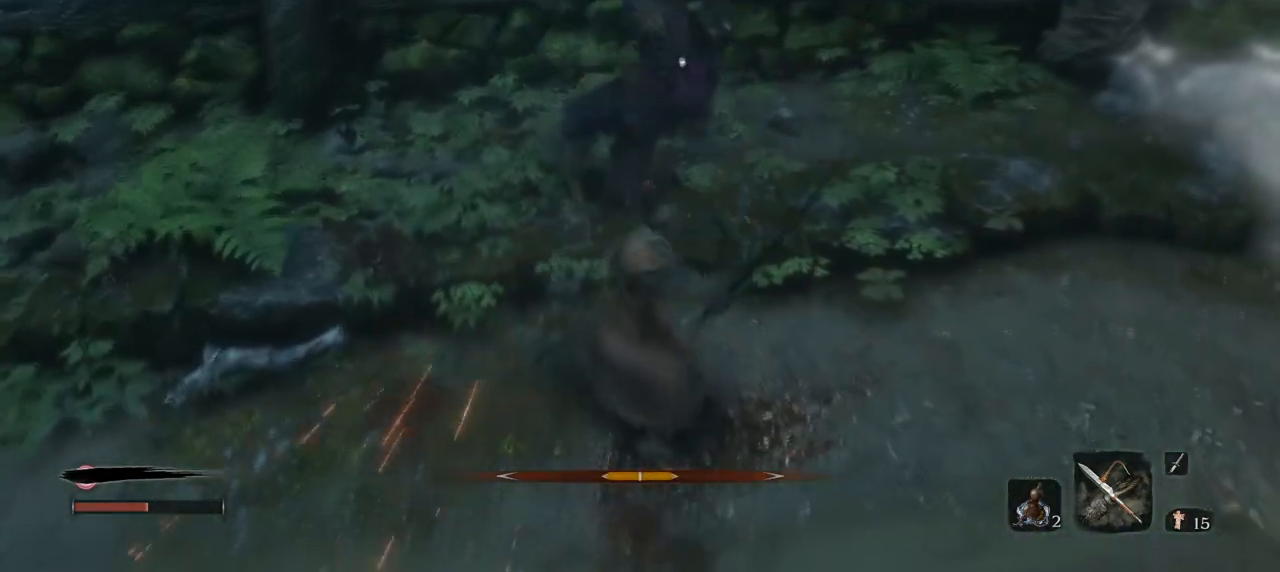
{"keys": [], "mouse": [], "events": [[150, "mouse_right", "down"], [333, "mouse_right", "up"]]}
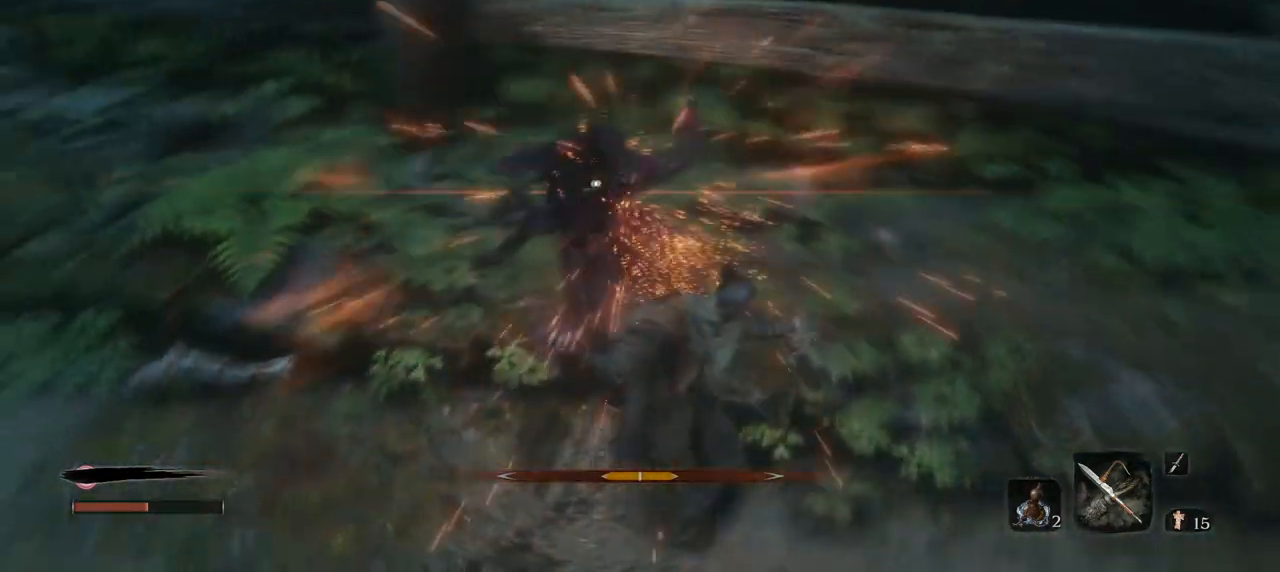
{"keys": [], "mouse": ["right"], "events": [[350, "mouse_right", "down"]]}
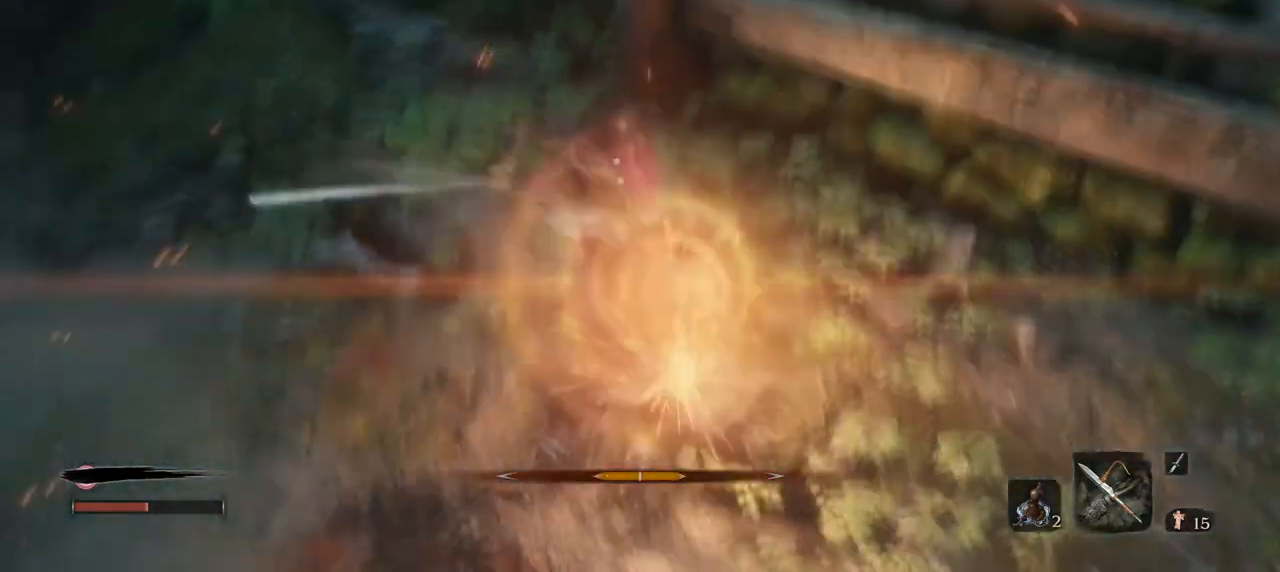
{"keys": [], "mouse": [], "events": [[50, "mouse_right", "up"]]}
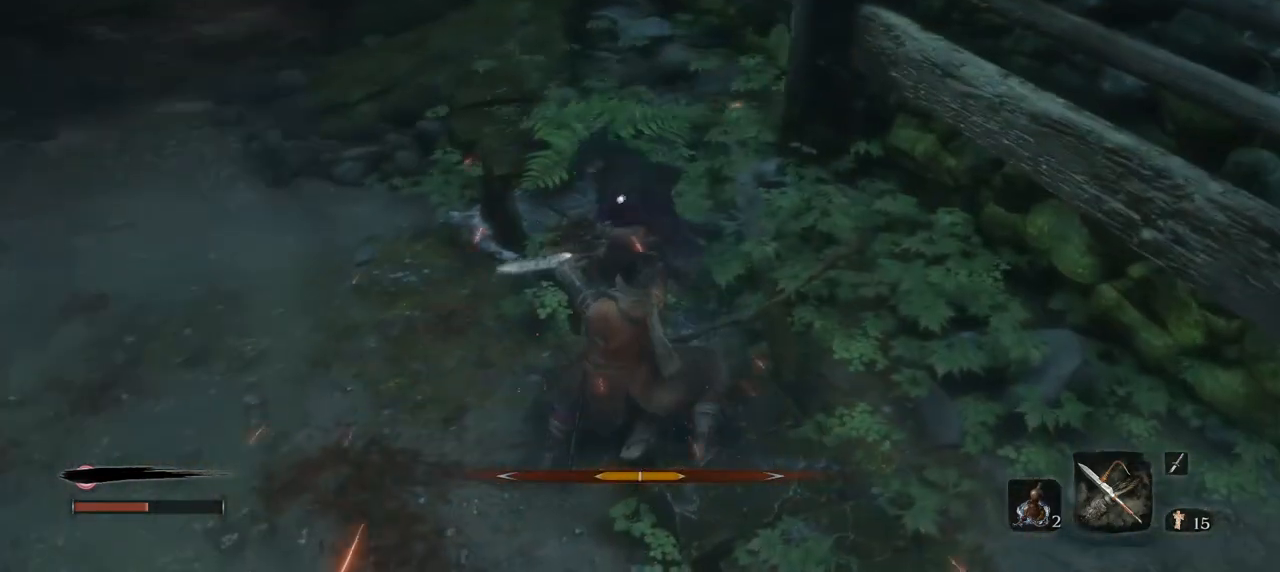
{"keys": ["q"], "mouse": ["right"], "events": [[100, "mouse_right", "down"], [200, "q", "down"]]}
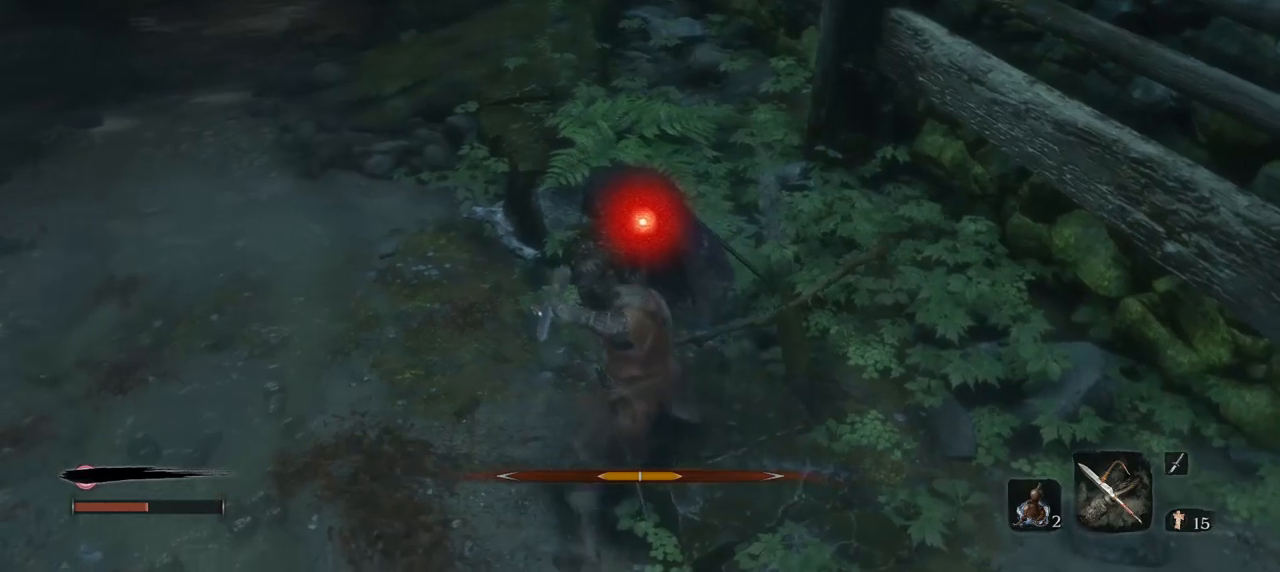
{"keys": [], "mouse": ["left"], "events": [[33, "mouse_right", "up"], [350, "mouse_left", "down"], [400, "q", "up"]]}
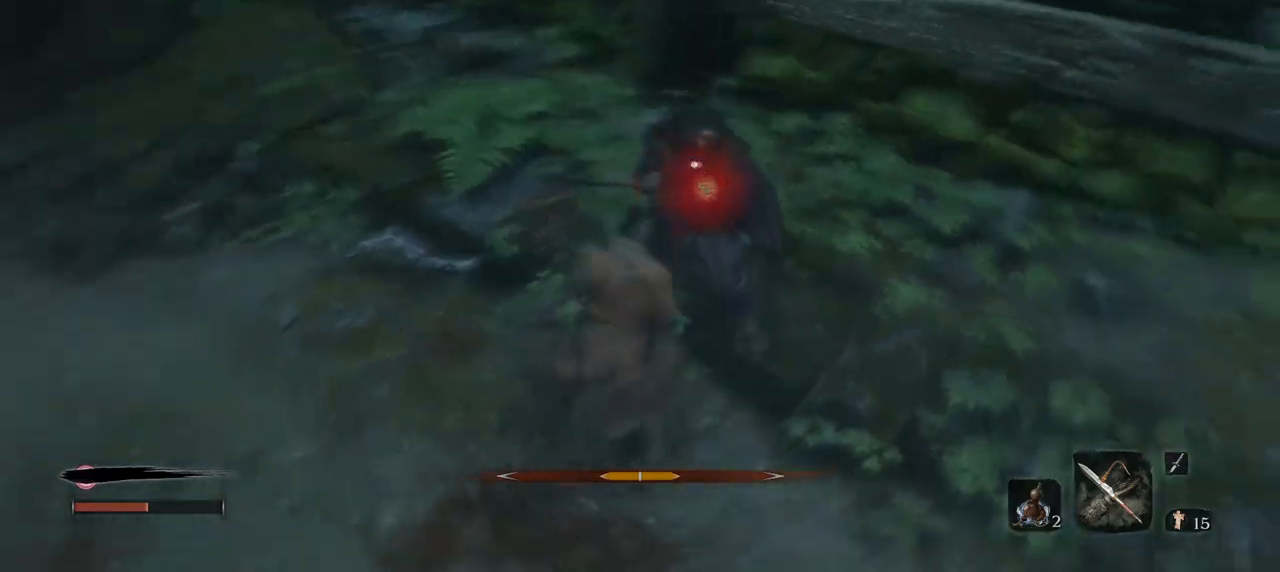
{"keys": [], "mouse": [], "events": [[33, "mouse_left", "up"]]}
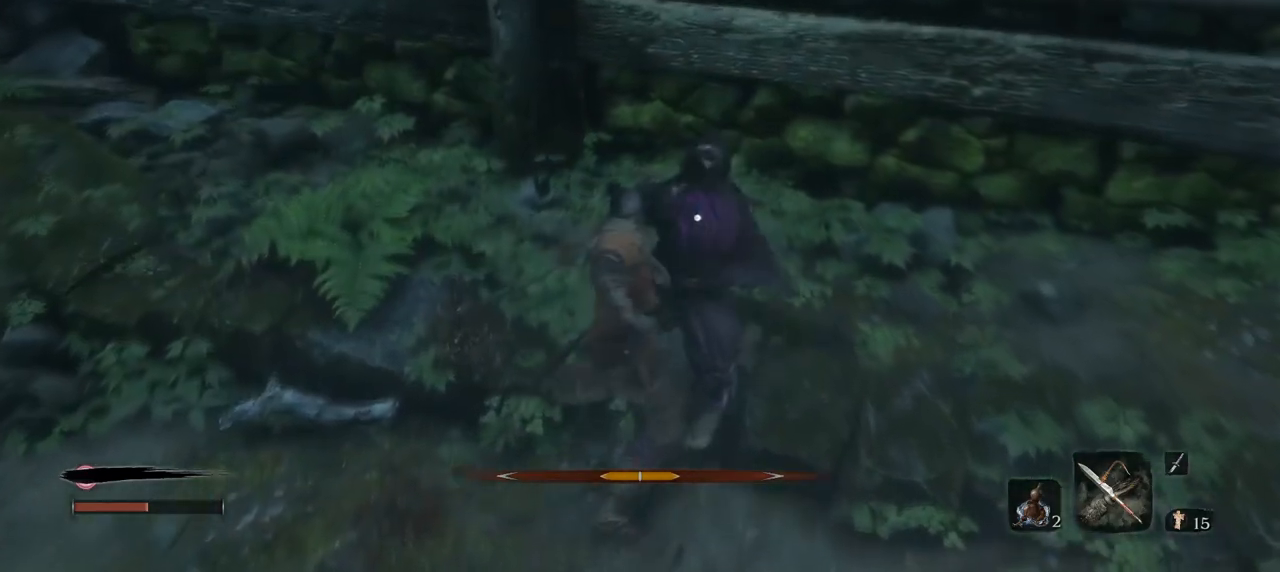
{"keys": [], "mouse": [], "events": []}
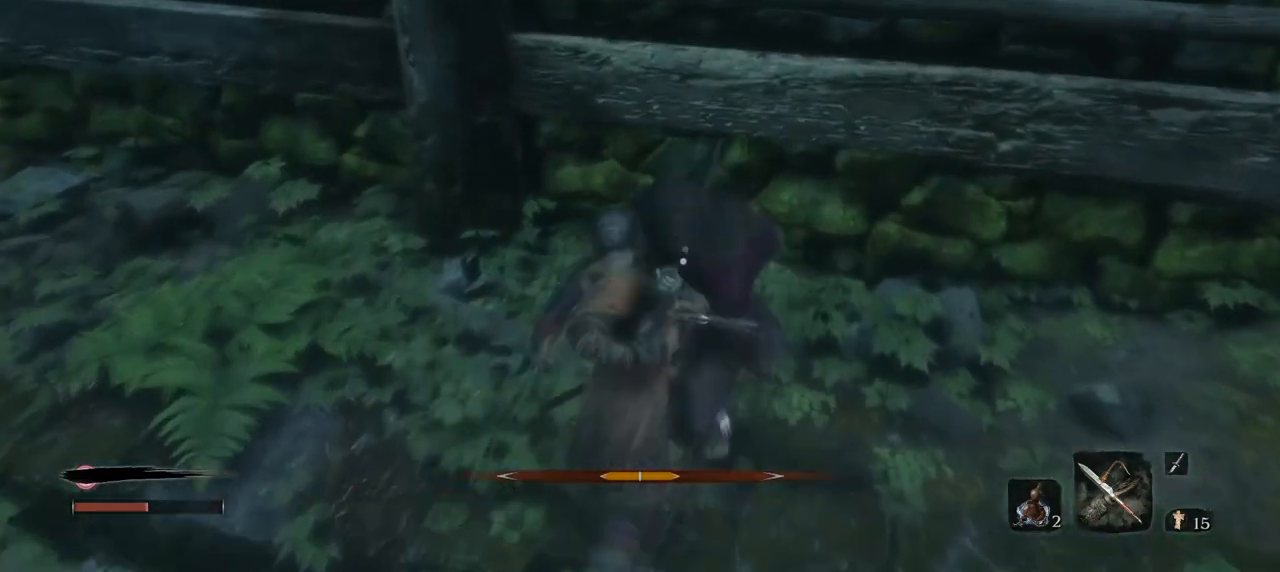
{"keys": [], "mouse": [], "events": []}
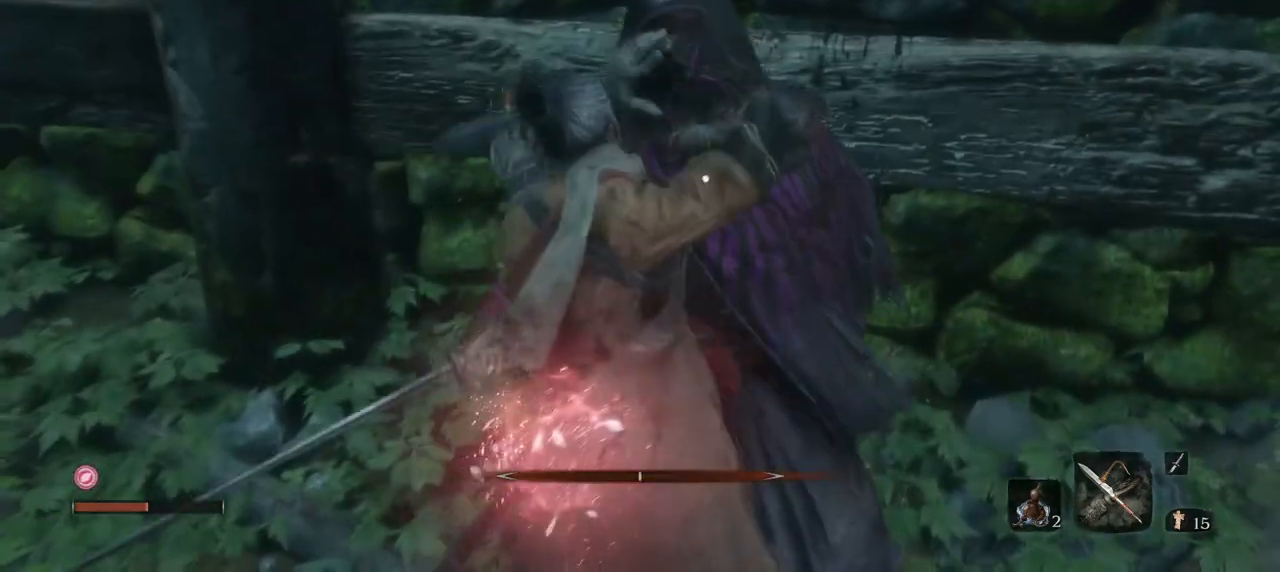
{"keys": [], "mouse": [], "events": []}
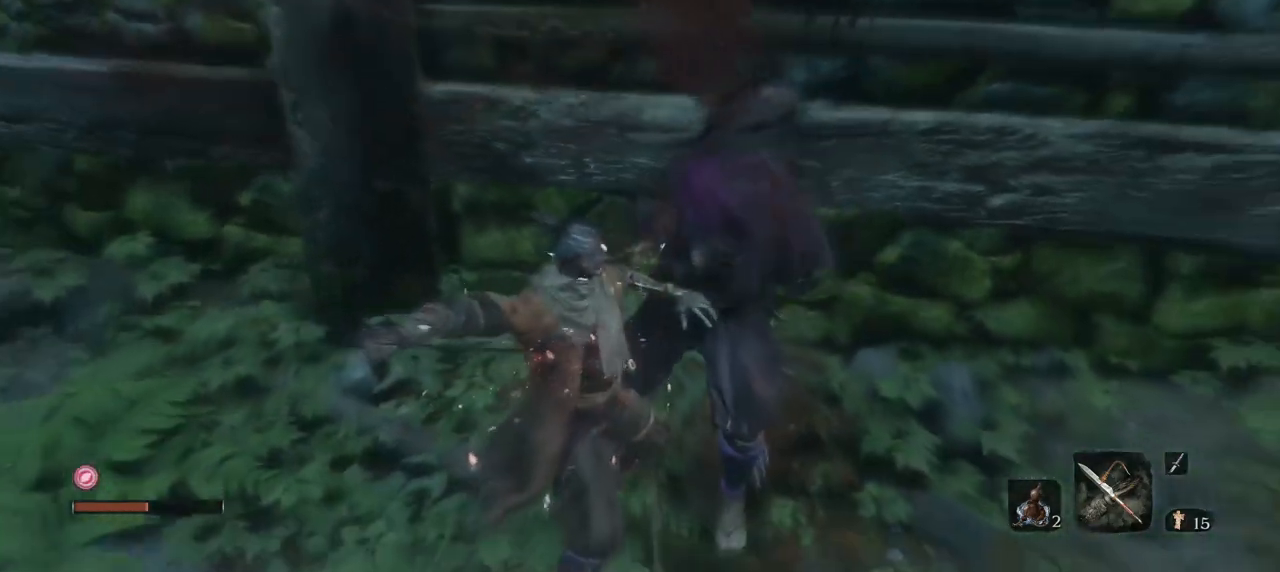
{"keys": ["s"], "mouse": [], "events": [[384, "s", "down"]]}
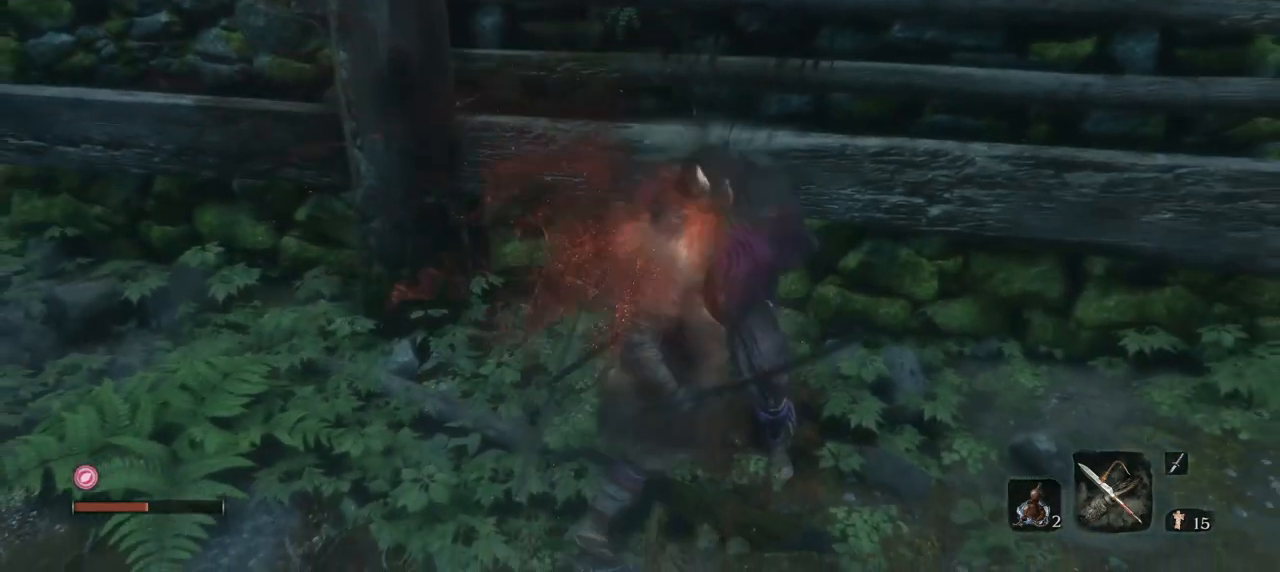
{"keys": ["s"], "mouse": [], "events": []}
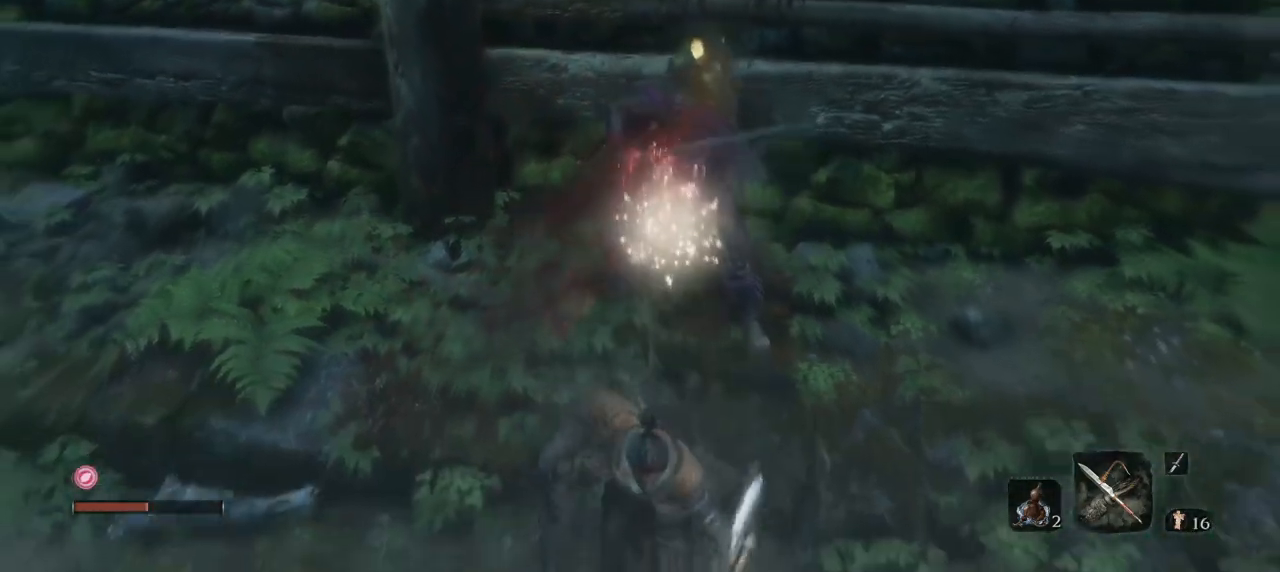
{"keys": [], "mouse": [], "events": [[50, "q", "down"], [134, "s", "up"], [284, "q", "up"]]}
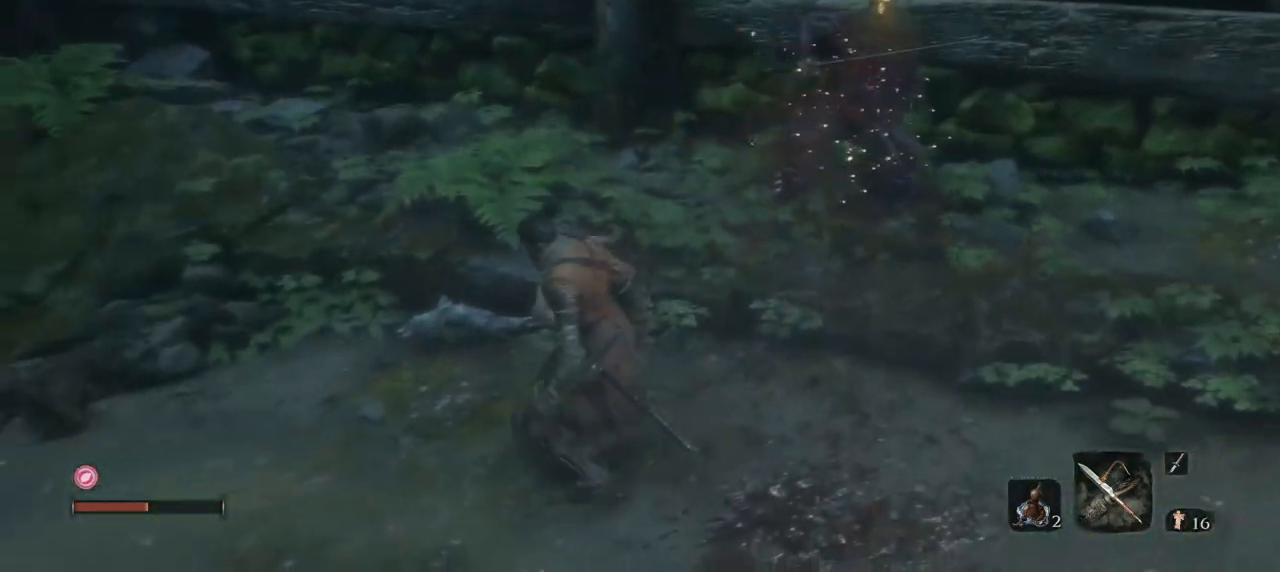
{"keys": [], "mouse": [], "events": []}
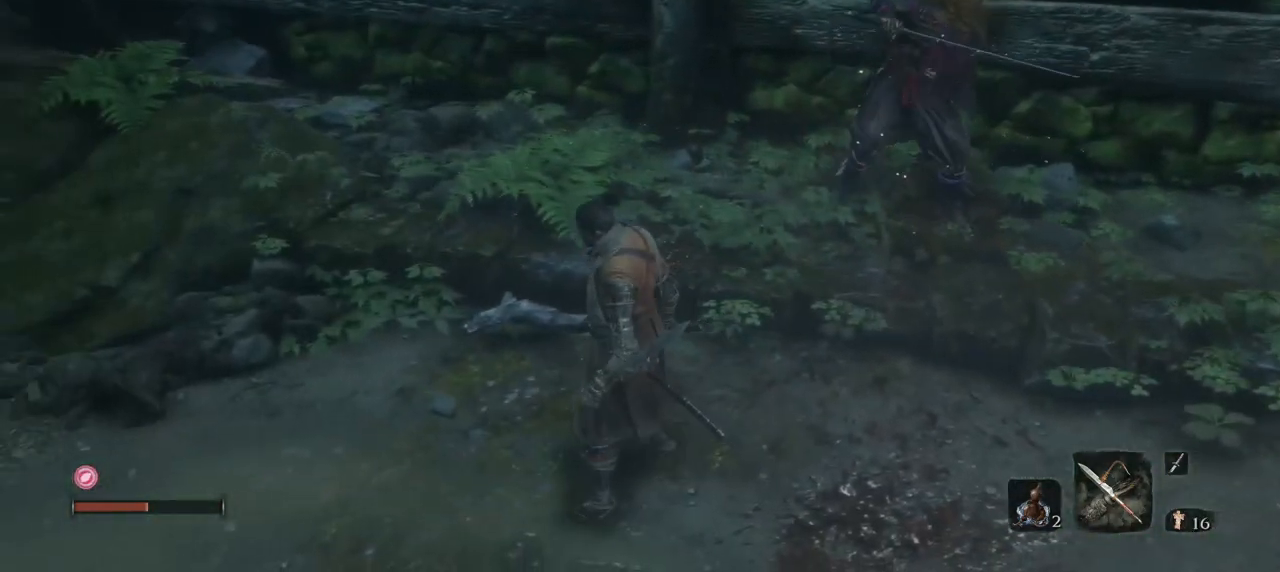
{"keys": [], "mouse": [], "events": []}